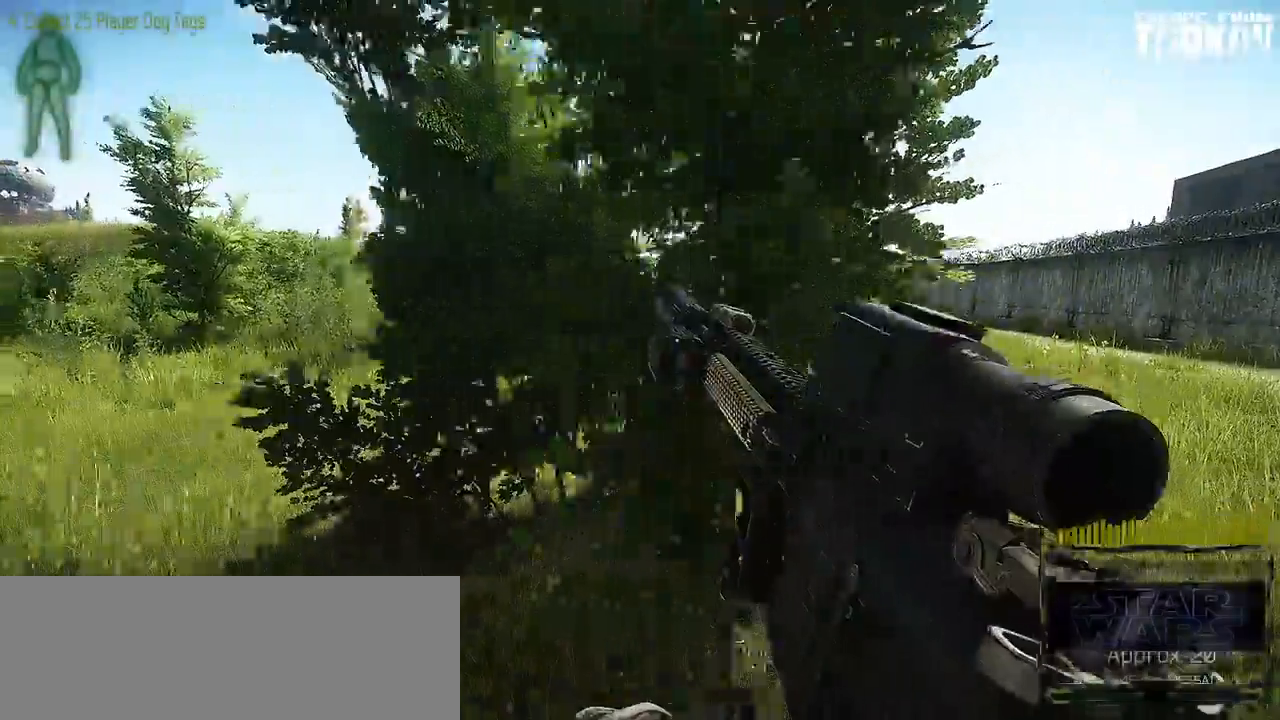
Gameplay with keyboard and mouse; each line is a JSON object with the keys and mouse buttons held at the frame after it. "events" lists presses ("down") and releases ("up") of "0", "1", "2", "3", "4", "5", "6", "7", "8", "9", "a", "alt_l", "alt_r", "b", "c", "caps_lock", "ctrl_l", "ctrl_r", "d", "down", "e", "escape", "f1", "f10", "f11", "f12", "f2", "f3", "f4", "f5", "f6", "f7", "f8", "f9", "g", "h", "i", "j", "k", "l", "left", "m", "n", "o", "p", "q", "r", "return", "right", "s", "shift_l", "shift_r", "space", "super", "t", "tab", "tilde", "u", "up", "v", "w", "x", "y", "z" and "mouse_wheel" between this image and that frame as [ms after this image, input, new state], when the widget could be followed in between. "mouse_wheel" = the "wheel" button of the "mouse" list. No other keys are recorded. "wheel" means that the mouse wheel is clicked or scrolled. Mouse movement is not recorded. Not read: f.
{"keys": ["d", "w"], "mouse": [], "events": [[367, "shift_l", "up"]]}
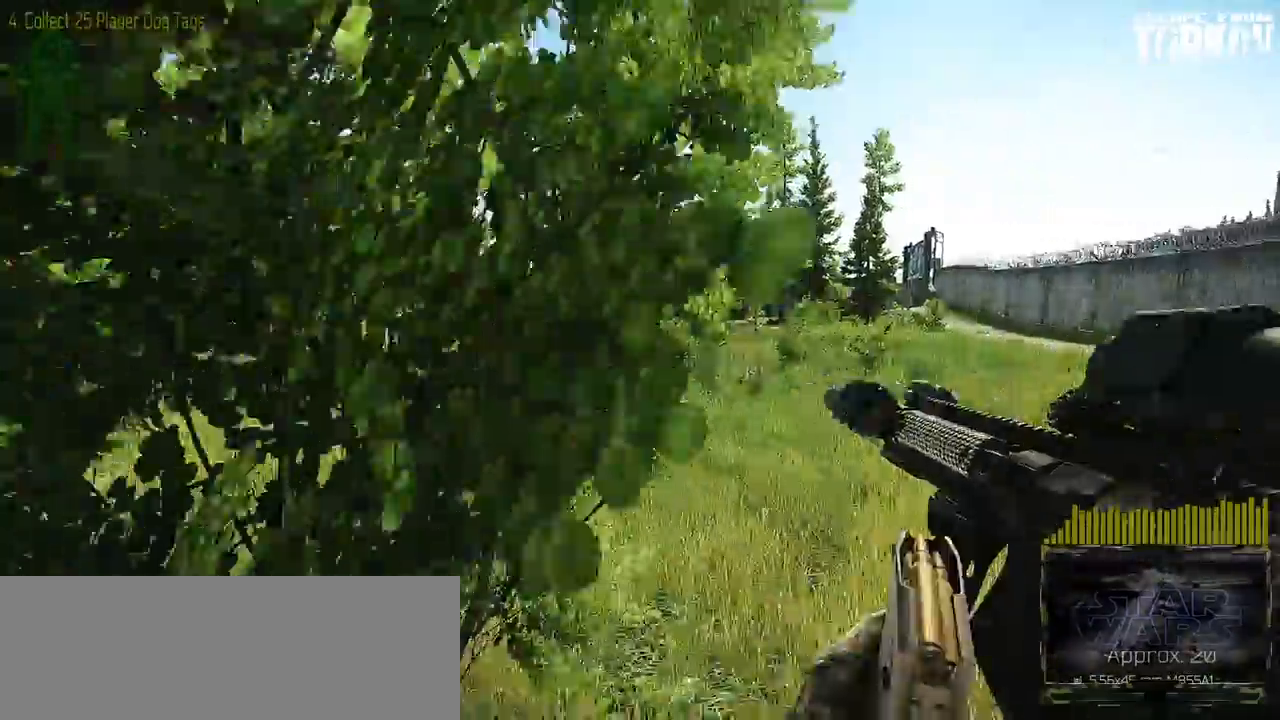
{"keys": ["d", "w"], "mouse": [], "events": []}
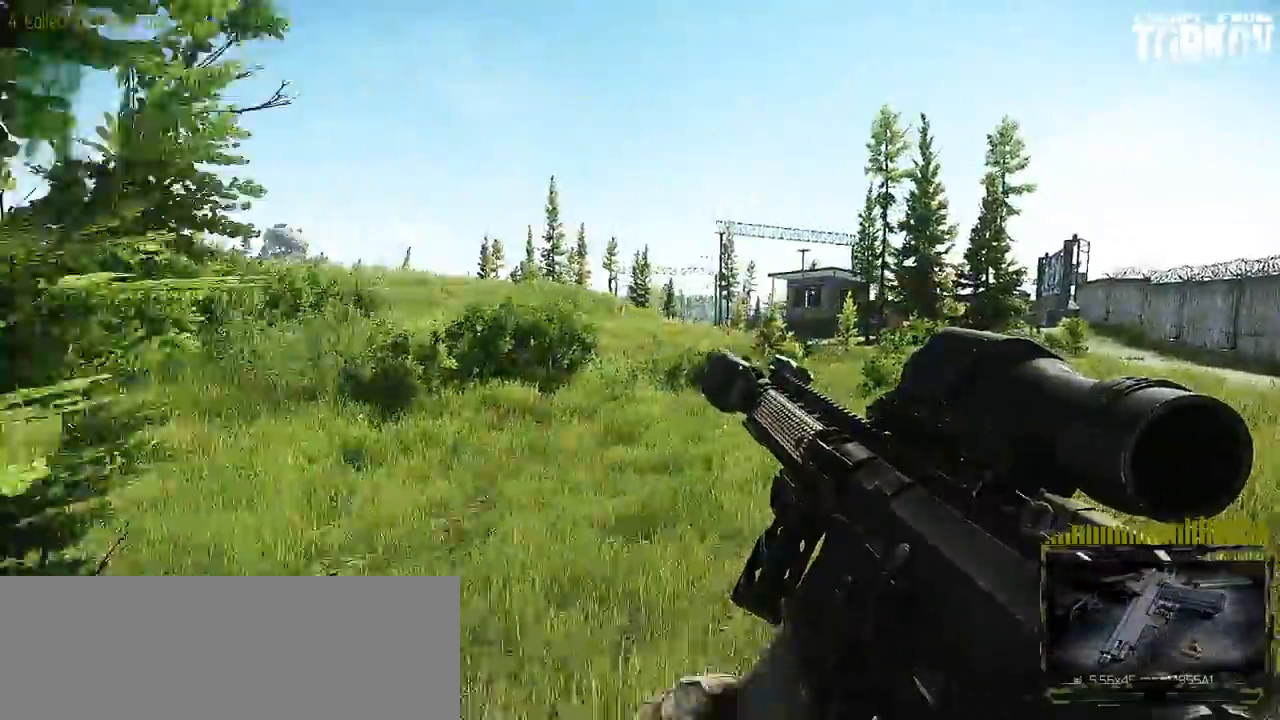
{"keys": ["d", "w"], "mouse": [], "events": []}
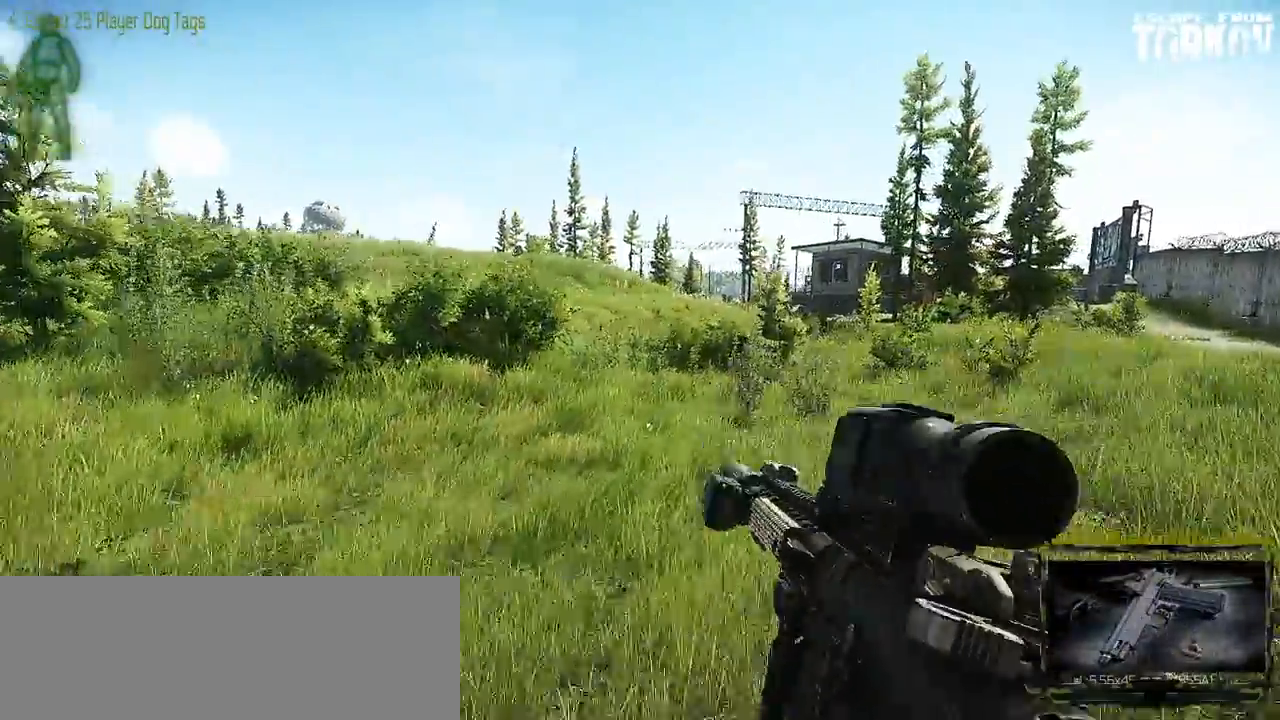
{"keys": ["w"], "mouse": [], "events": [[17, "d", "up"], [17, "w", "up"], [100, "d", "down"], [183, "d", "up"], [233, "w", "down"]]}
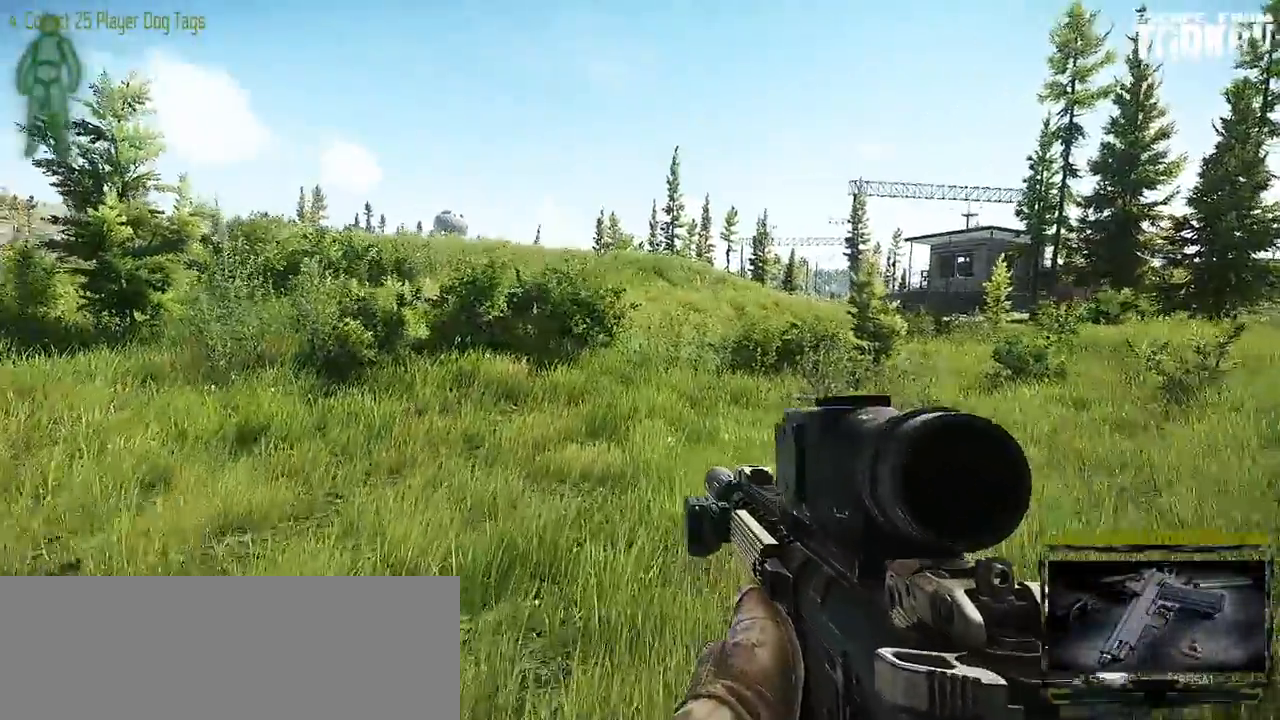
{"keys": ["d", "w"], "mouse": [], "events": [[317, "d", "down"]]}
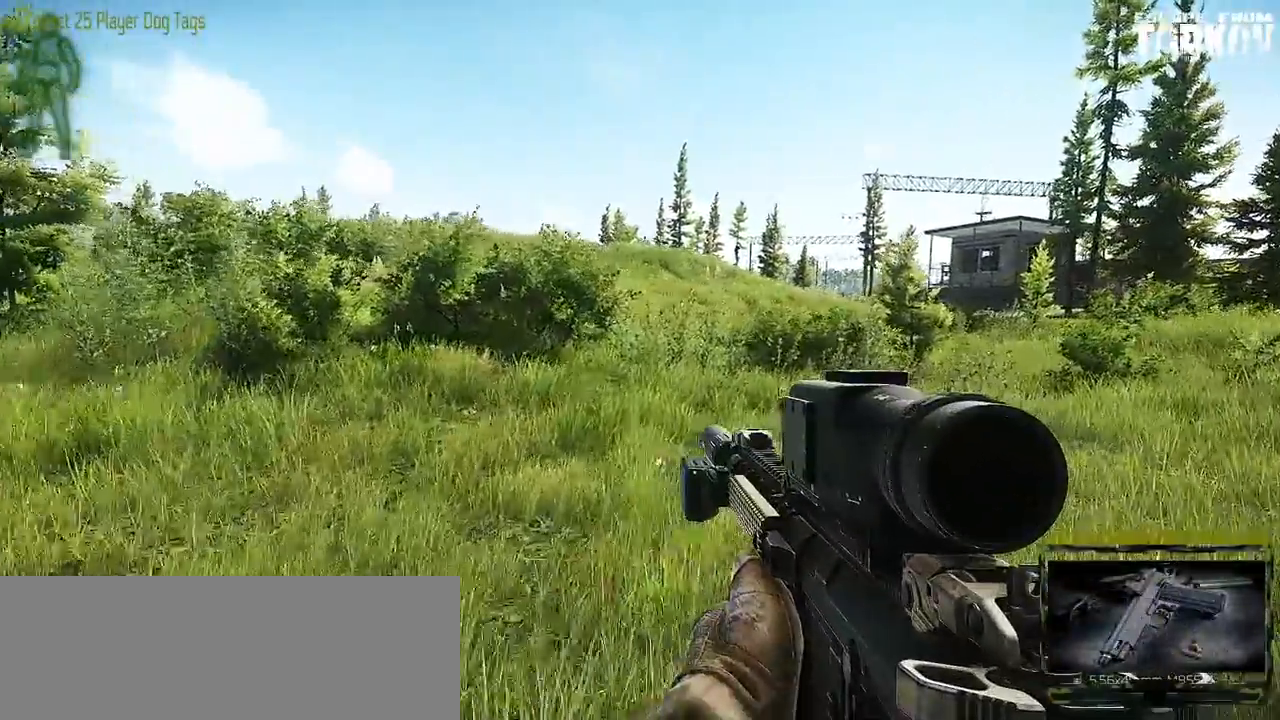
{"keys": ["d", "shift_l", "w"], "mouse": [], "events": [[250, "shift_l", "down"]]}
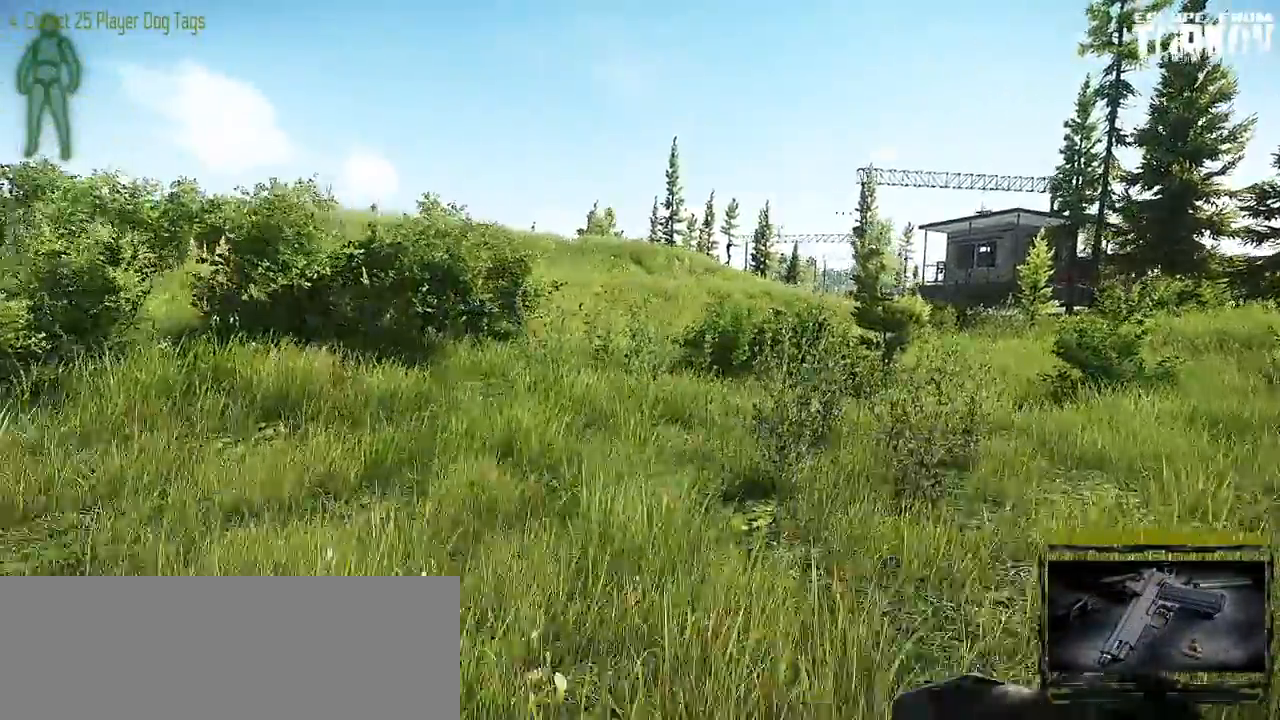
{"keys": ["d", "shift_l", "w"], "mouse": [], "events": []}
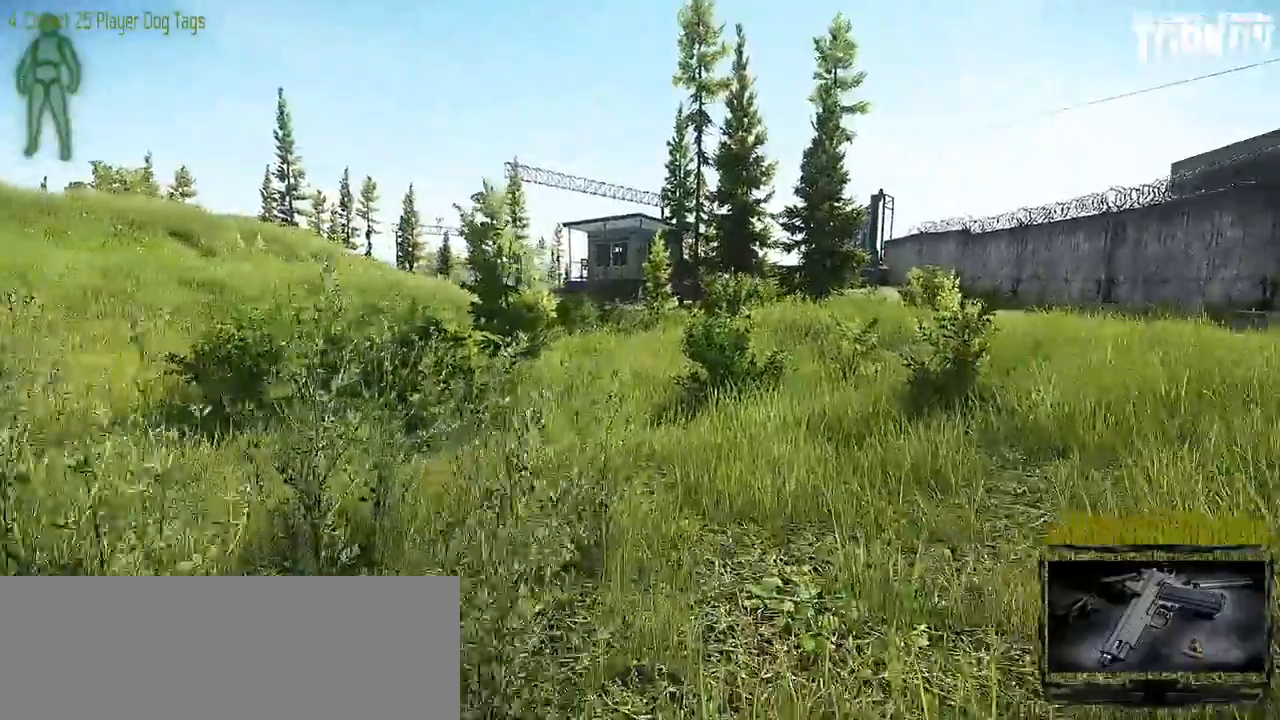
{"keys": ["d", "w"], "mouse": [], "events": [[333, "shift_l", "up"]]}
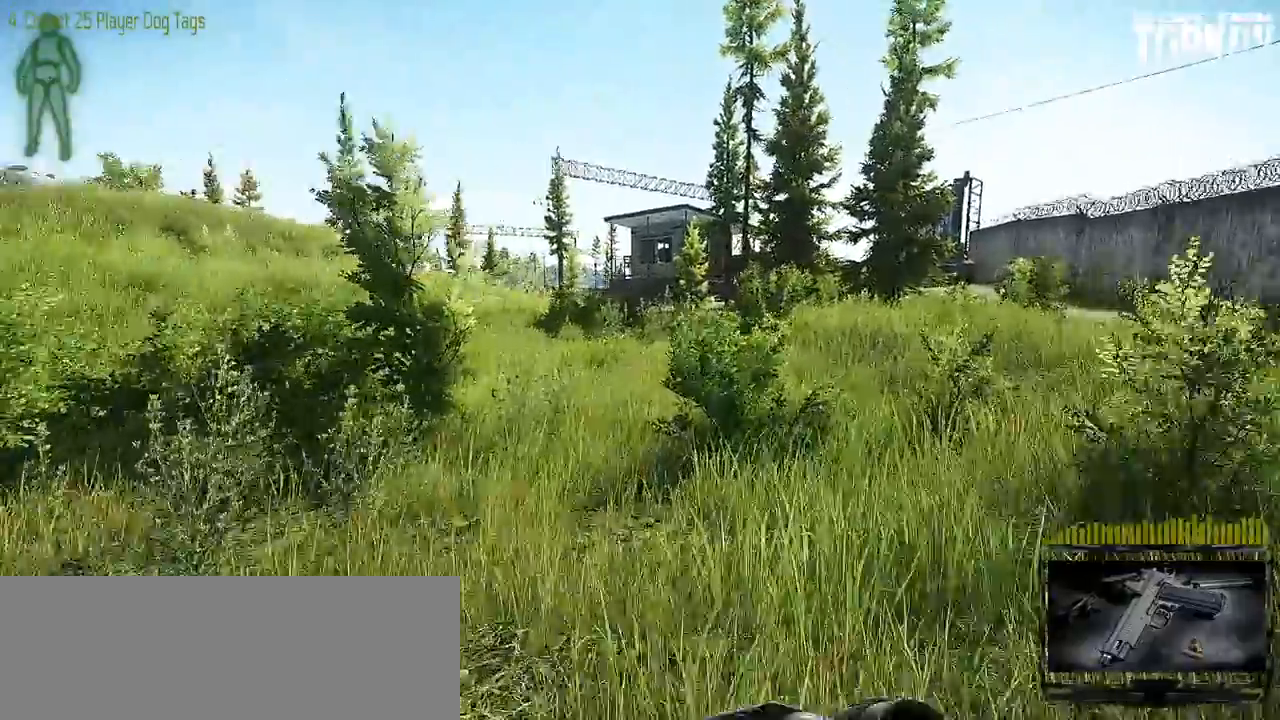
{"keys": ["d", "shift_l", "w"], "mouse": [], "events": [[283, "shift_l", "down"]]}